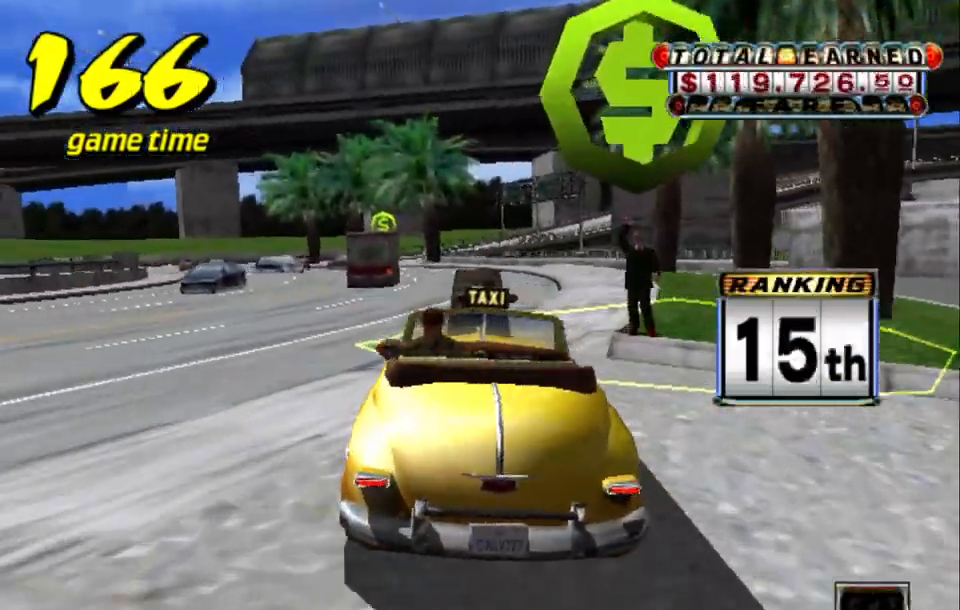
Gameplay with keyboard; each line is a JSON object with the keys held at the frame after it. "events" lists presses ("down") and releases ("up") of "a", "down", "left", "return", "right", "s", "space", "tab" and "up" between this image and that frame as [ms after this image, input, new state], when the widget could be followed in between. No other keys are recorded. Mouse input is not recorded.
{"keys": ["a", "down", "right"], "events": [[100, "a", "down"], [100, "s", "up"], [183, "up", "up"], [283, "left", "down"], [433, "left", "up"], [433, "right", "down"]]}
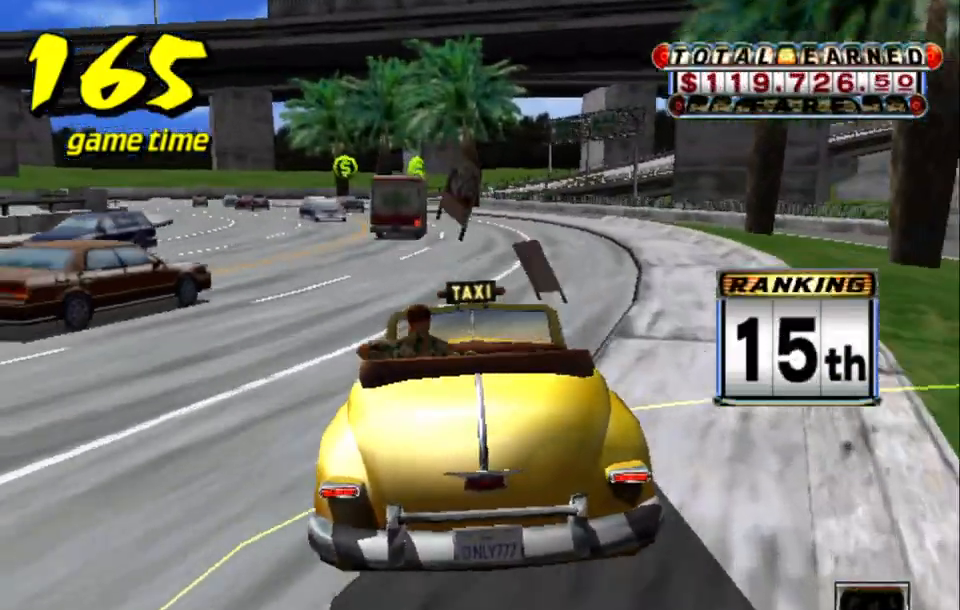
{"keys": [], "events": [[200, "a", "up"], [300, "down", "up"], [333, "right", "up"]]}
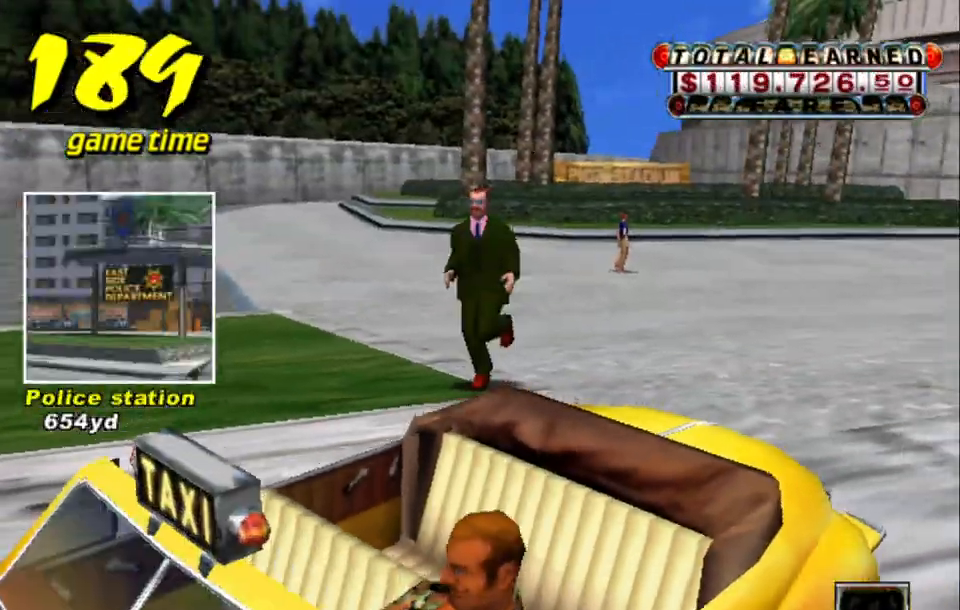
{"keys": [], "events": []}
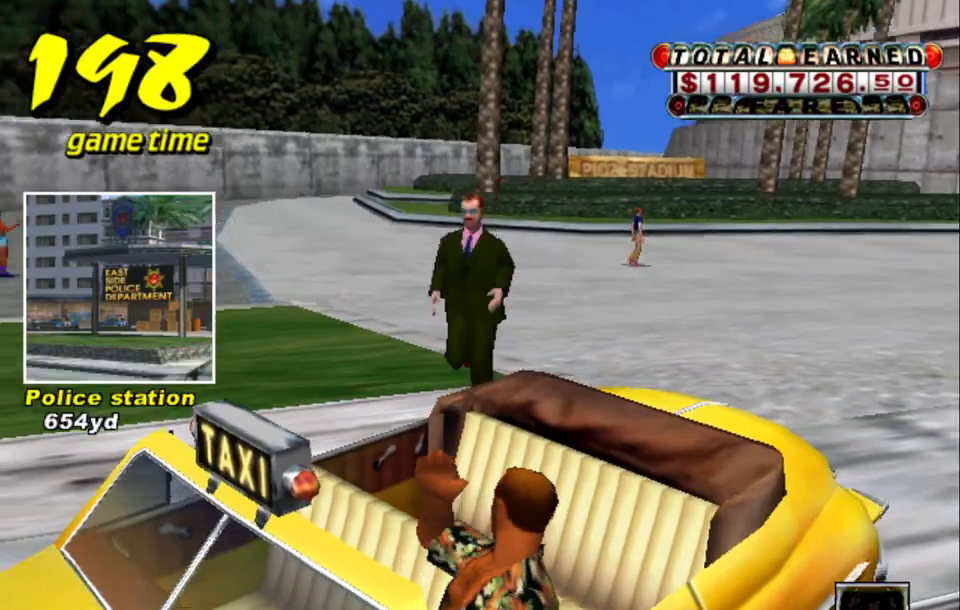
{"keys": [], "events": []}
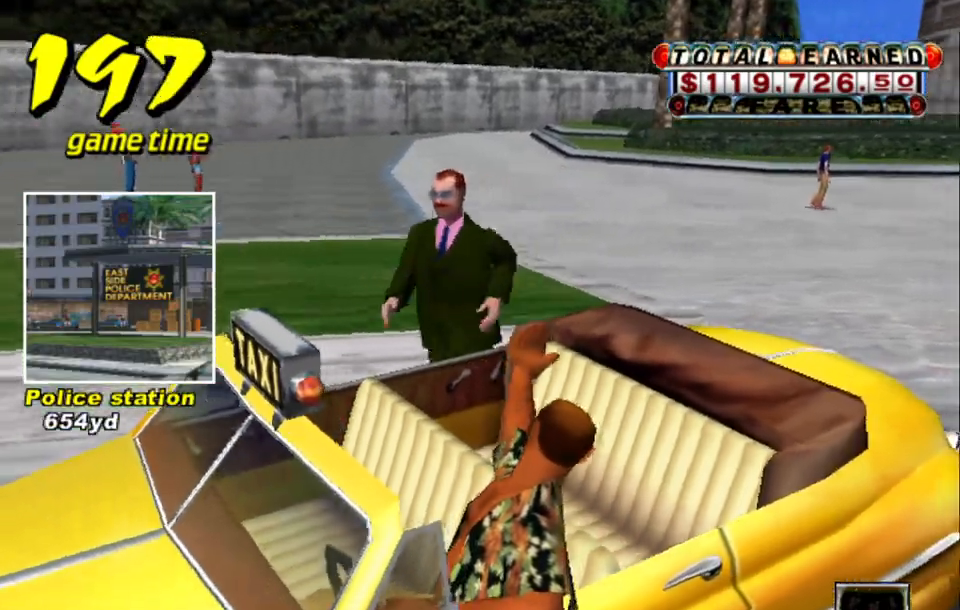
{"keys": [], "events": []}
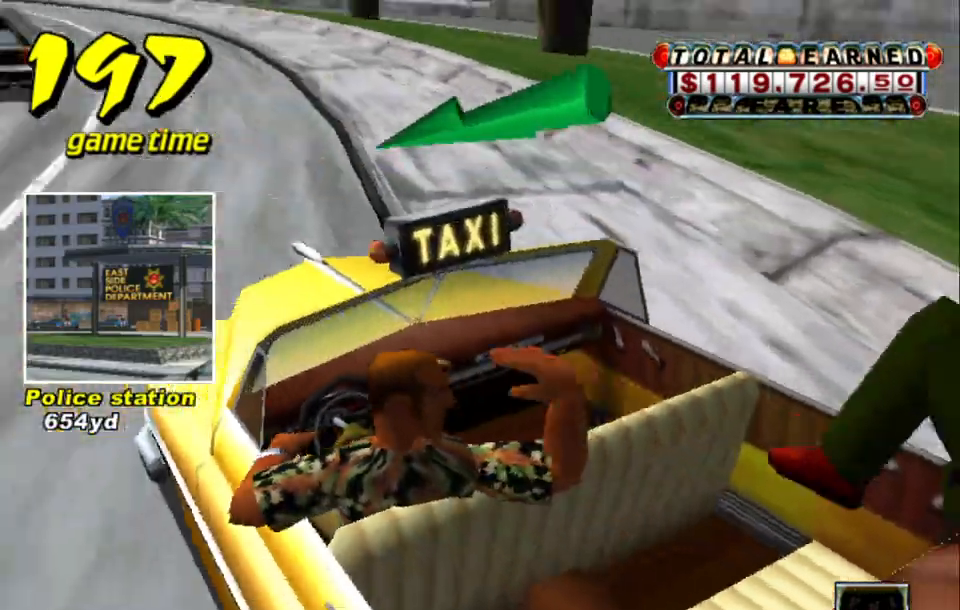
{"keys": ["up"], "events": [[33, "s", "down"], [133, "up", "down"], [233, "s", "up"]]}
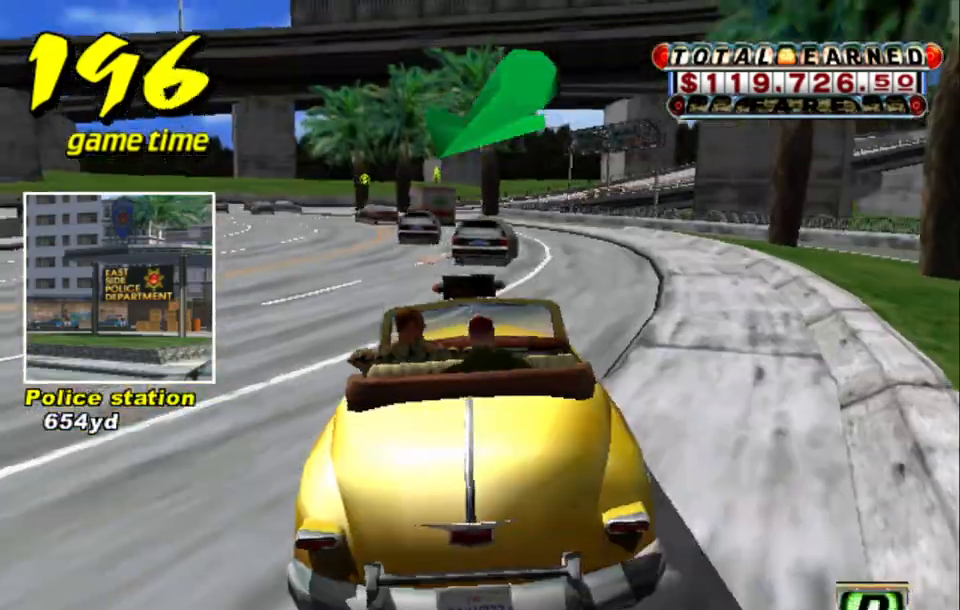
{"keys": ["up"], "events": []}
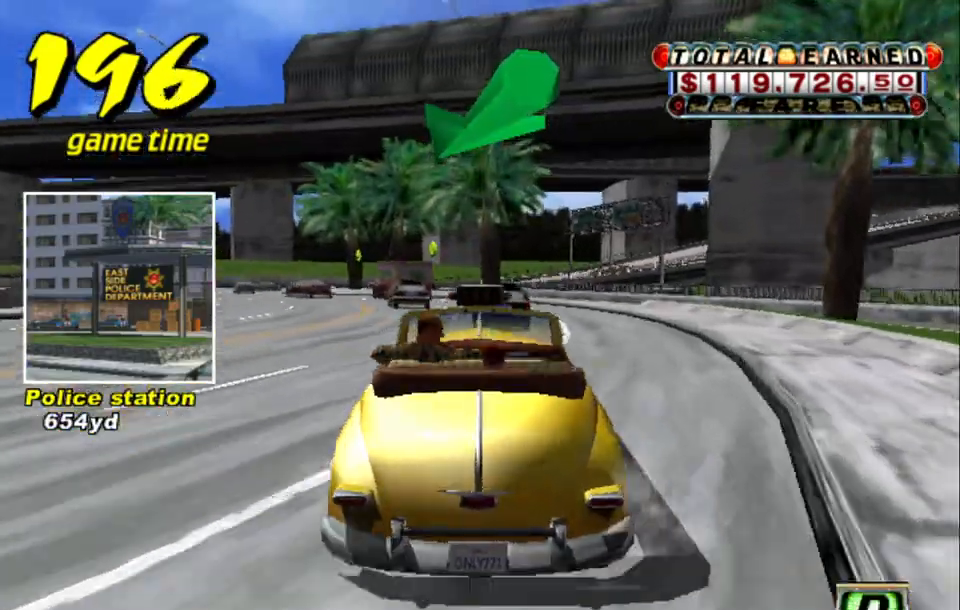
{"keys": [], "events": [[17, "left", "down"], [117, "left", "up"], [400, "up", "up"]]}
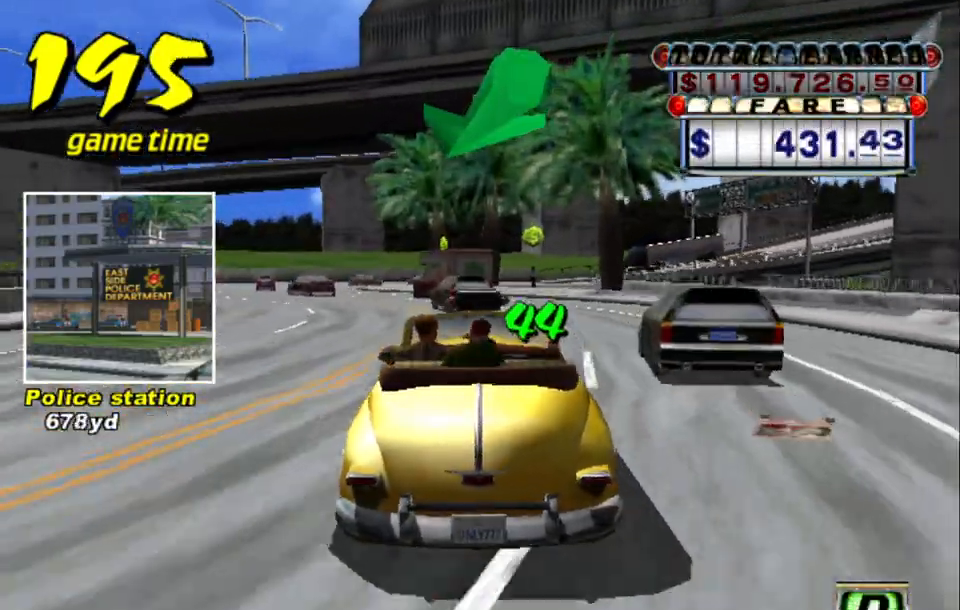
{"keys": ["up"], "events": [[33, "a", "down"], [117, "a", "up"], [267, "s", "down"], [317, "up", "down"], [450, "s", "up"]]}
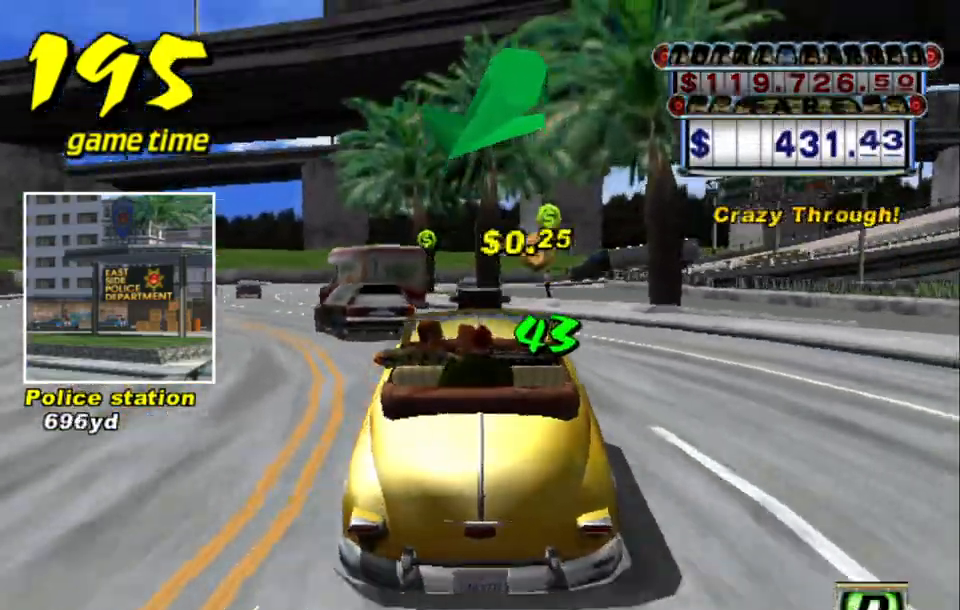
{"keys": ["left", "up"], "events": [[100, "left", "down"], [333, "left", "up"], [417, "left", "down"]]}
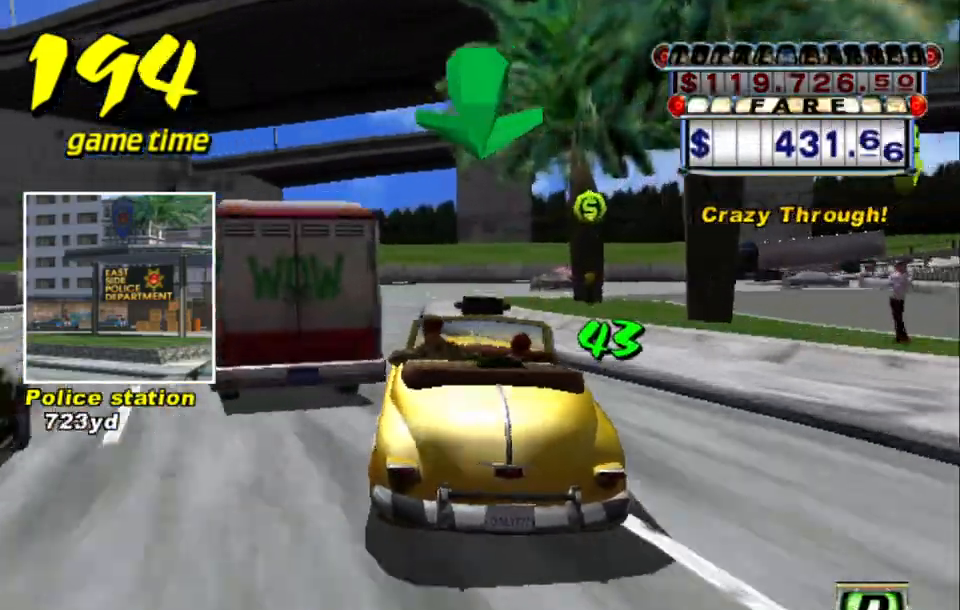
{"keys": ["right", "up"], "events": [[17, "left", "up"], [167, "right", "down"]]}
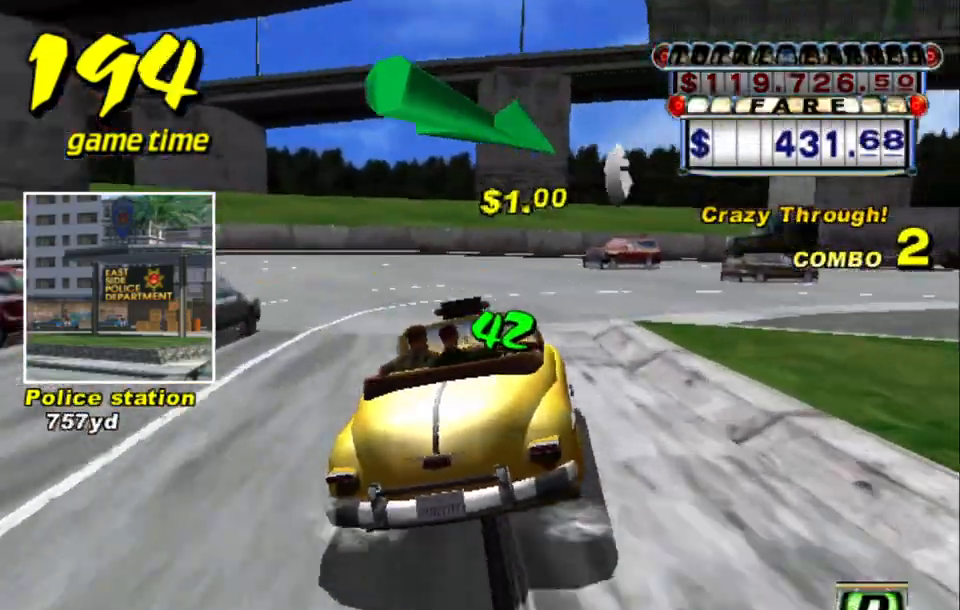
{"keys": ["right", "s", "up"], "events": [[33, "up", "up"], [167, "a", "down"], [317, "a", "up"], [450, "s", "down"], [450, "up", "down"]]}
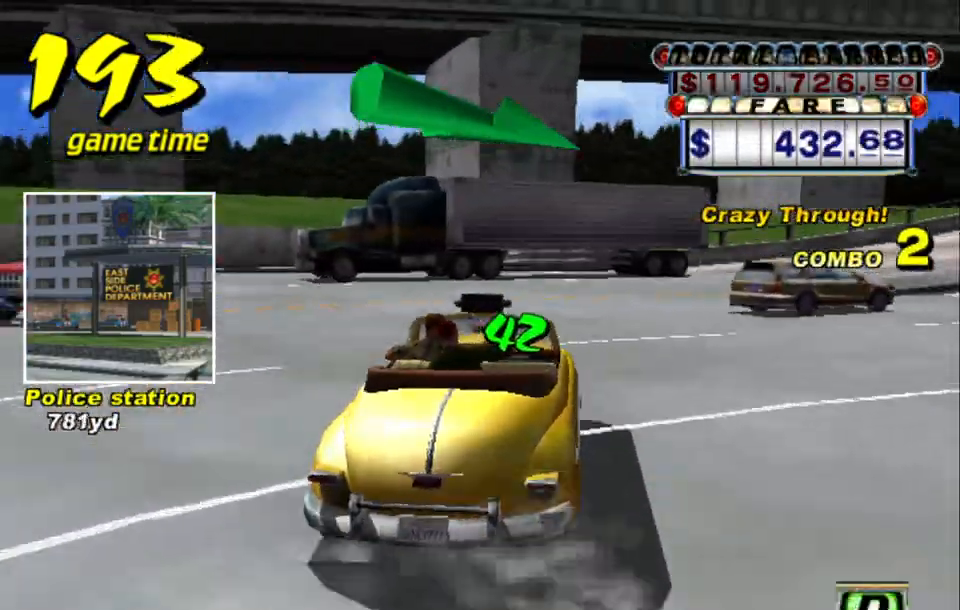
{"keys": ["right", "up"], "events": [[100, "s", "up"]]}
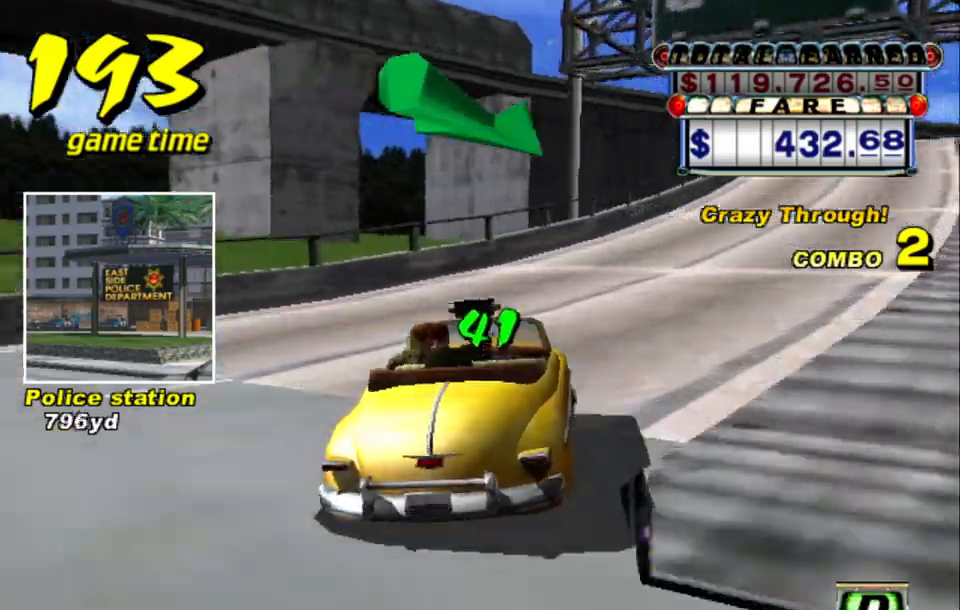
{"keys": [], "events": [[17, "a", "down"], [17, "up", "up"], [100, "a", "up"], [100, "right", "up"], [200, "s", "down"], [250, "up", "down"], [483, "s", "up"], [483, "up", "up"]]}
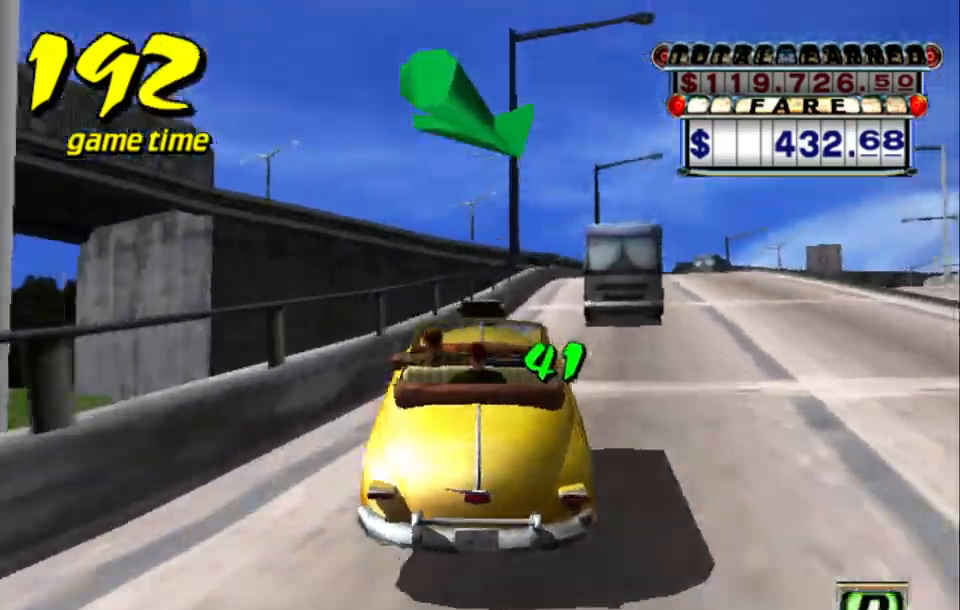
{"keys": ["s", "up"], "events": [[33, "a", "down"], [133, "a", "up"], [217, "s", "down"], [267, "up", "down"]]}
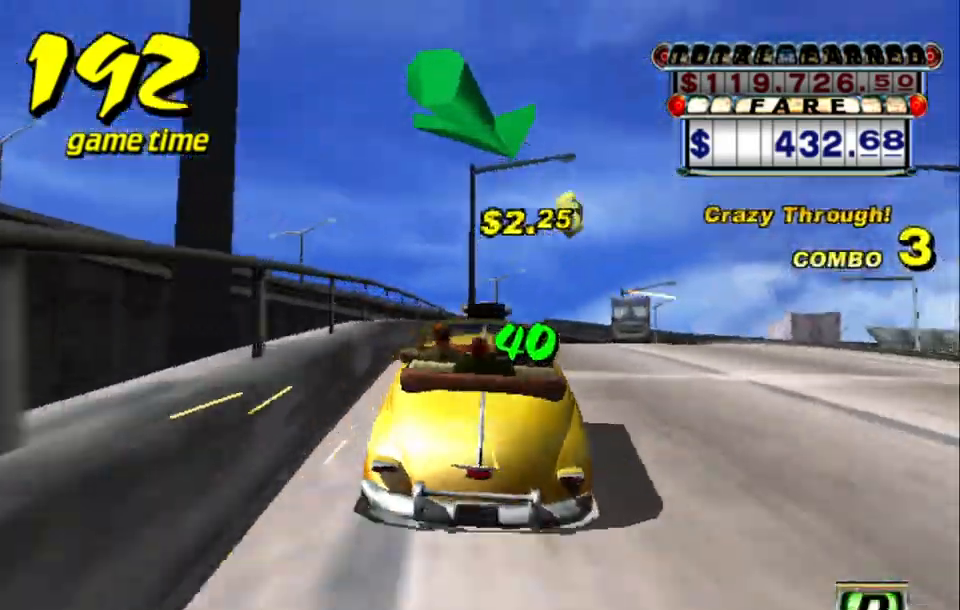
{"keys": ["s", "up"], "events": [[50, "a", "down"], [50, "s", "up"], [50, "up", "up"], [183, "a", "up"], [283, "s", "down"], [283, "up", "down"]]}
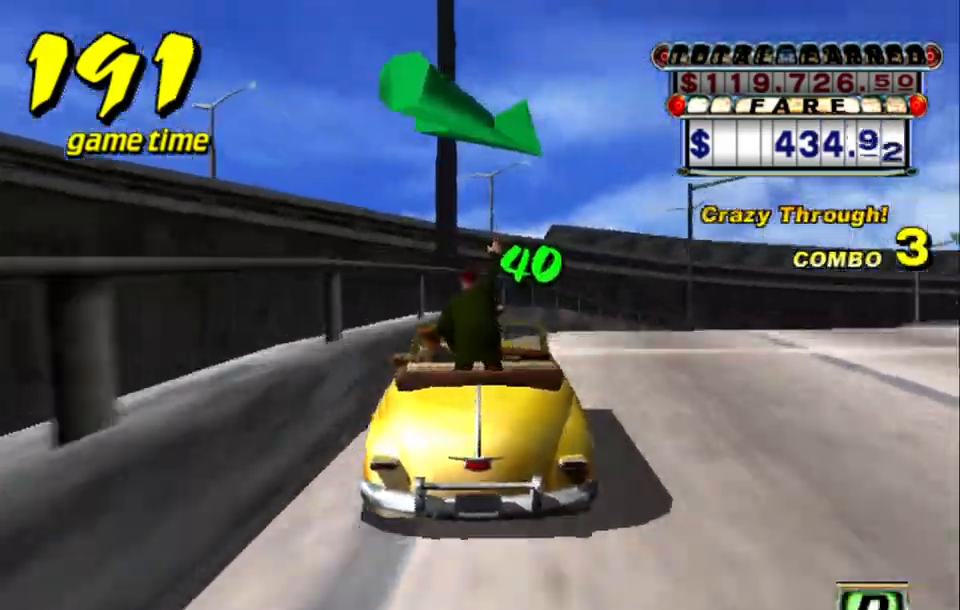
{"keys": ["s", "up"], "events": [[117, "up", "up"], [150, "a", "down"], [150, "s", "up"], [300, "a", "up"], [400, "s", "down"], [400, "up", "down"]]}
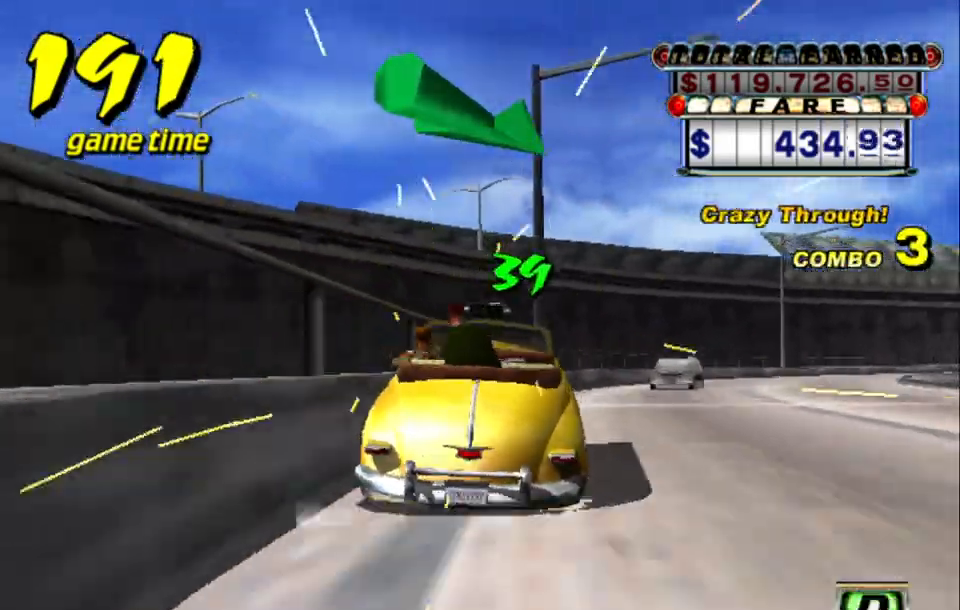
{"keys": ["s", "up"], "events": [[183, "s", "up"], [183, "up", "up"], [283, "a", "down"], [350, "a", "up"], [450, "s", "down"], [500, "up", "down"]]}
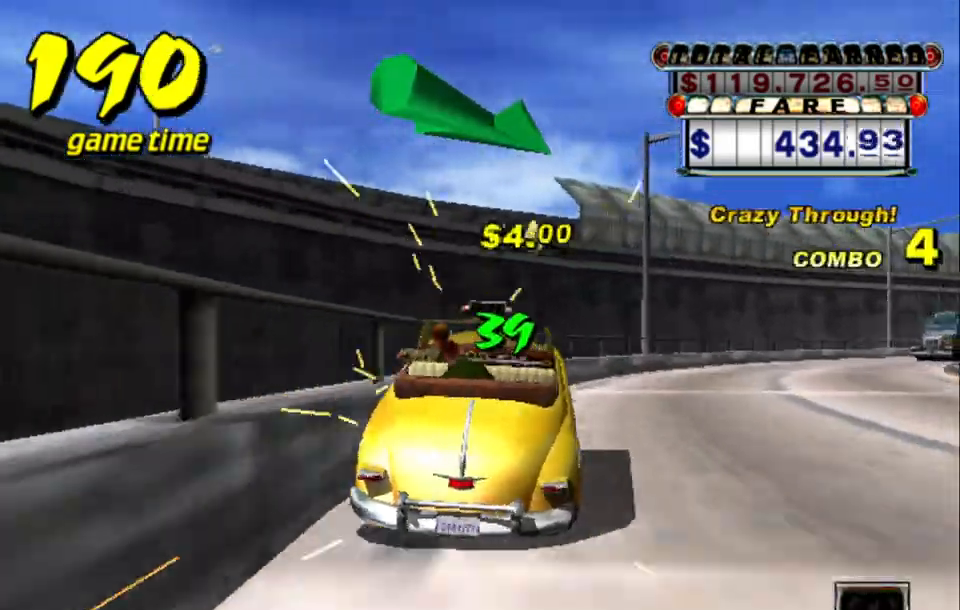
{"keys": [], "events": [[283, "s", "up"], [283, "up", "up"], [333, "a", "down"], [467, "a", "up"]]}
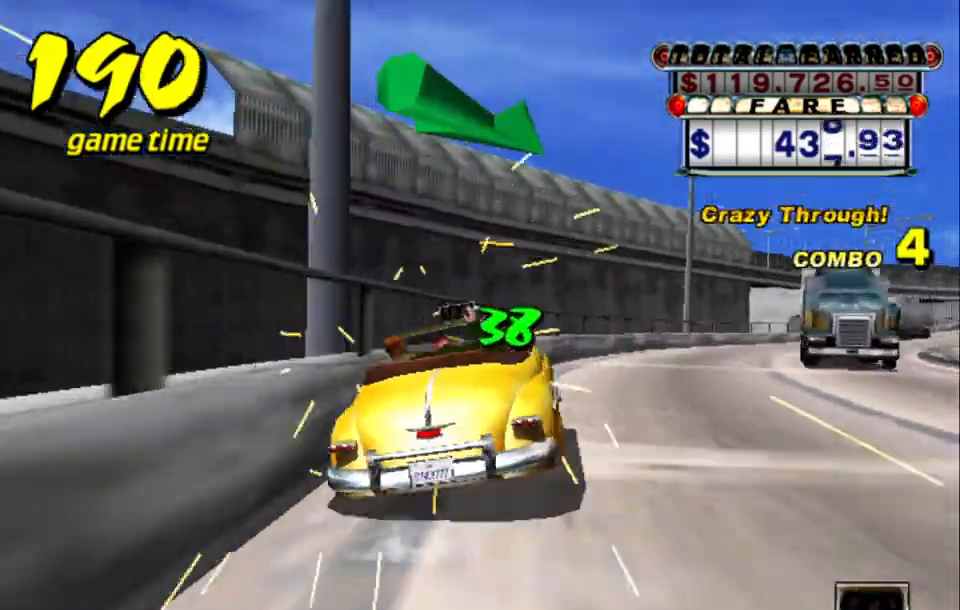
{"keys": ["a"], "events": [[67, "s", "down"], [100, "up", "down"], [300, "up", "up"], [350, "s", "up"], [400, "a", "down"]]}
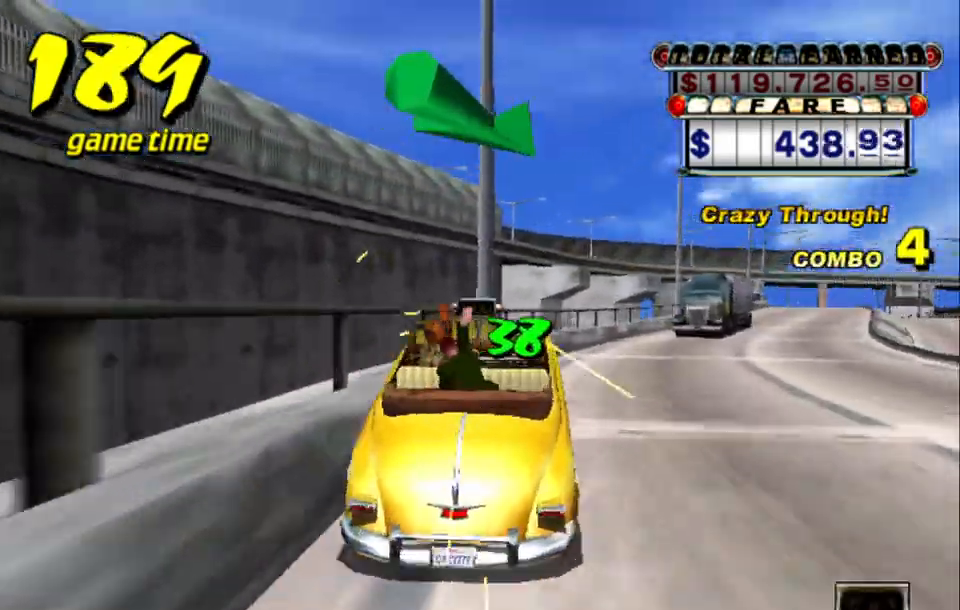
{"keys": [], "events": [[33, "a", "up"], [83, "s", "down"], [117, "up", "down"], [267, "s", "up"], [267, "up", "up"], [367, "a", "down"], [450, "a", "up"]]}
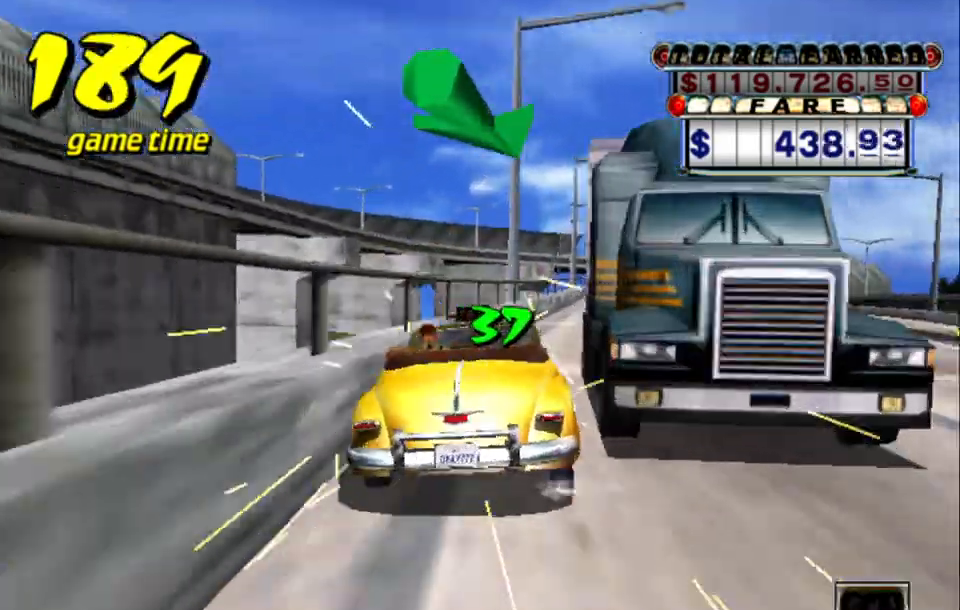
{"keys": ["left"], "events": [[50, "s", "down"], [100, "up", "down"], [233, "s", "up"], [417, "left", "down"], [467, "up", "up"]]}
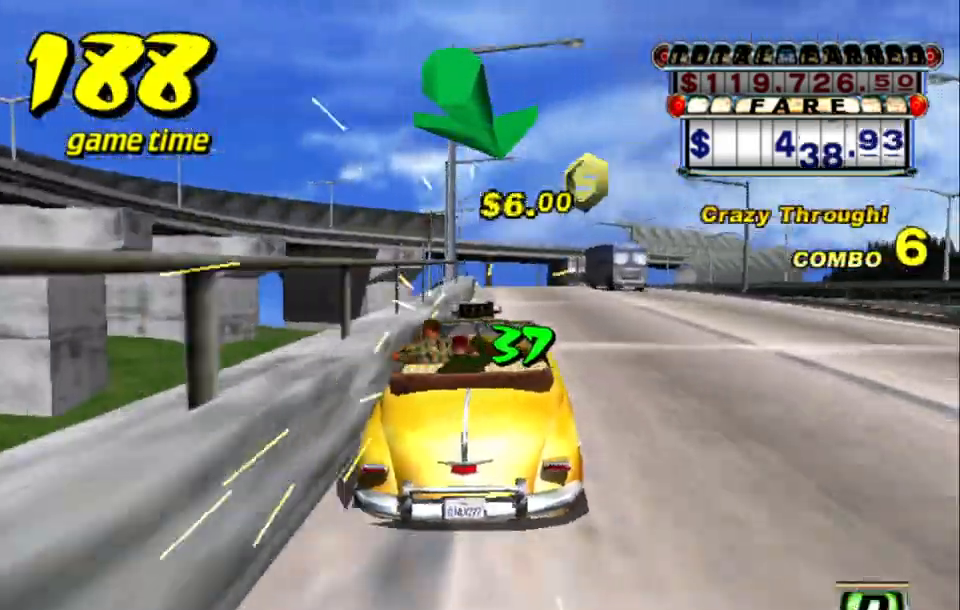
{"keys": ["a", "left"], "events": [[17, "left", "up"], [67, "a", "down"], [117, "left", "down"], [167, "a", "up"], [217, "left", "up"], [250, "s", "down"], [300, "left", "down"], [300, "up", "down"], [400, "left", "up"], [400, "s", "up"], [400, "up", "up"], [450, "a", "down"], [483, "left", "down"]]}
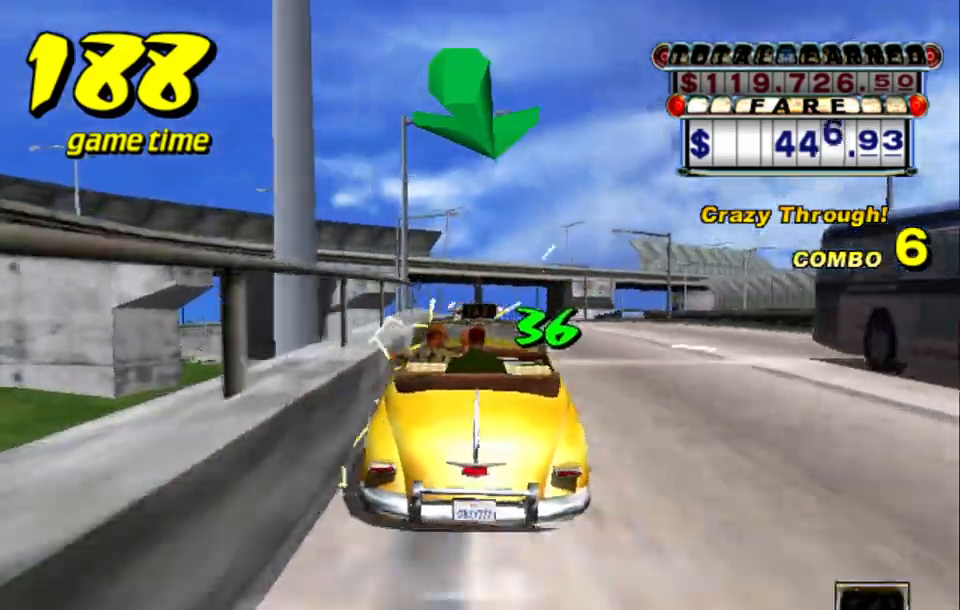
{"keys": ["left"], "events": [[33, "a", "up"], [117, "left", "up"], [117, "s", "down"], [167, "left", "down"], [167, "up", "down"], [267, "left", "up"], [317, "s", "up"], [317, "up", "up"], [367, "a", "down"], [417, "left", "down"], [467, "a", "up"]]}
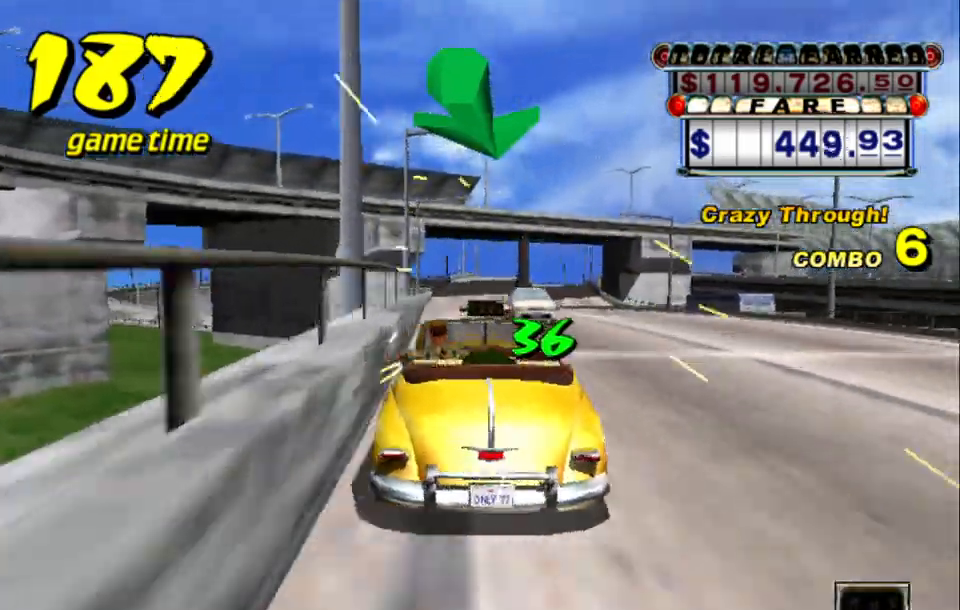
{"keys": [], "events": [[50, "left", "up"], [50, "s", "down"], [100, "up", "down"], [283, "s", "up"], [283, "up", "up"], [333, "a", "down"], [433, "left", "down"], [467, "a", "up"], [467, "left", "up"]]}
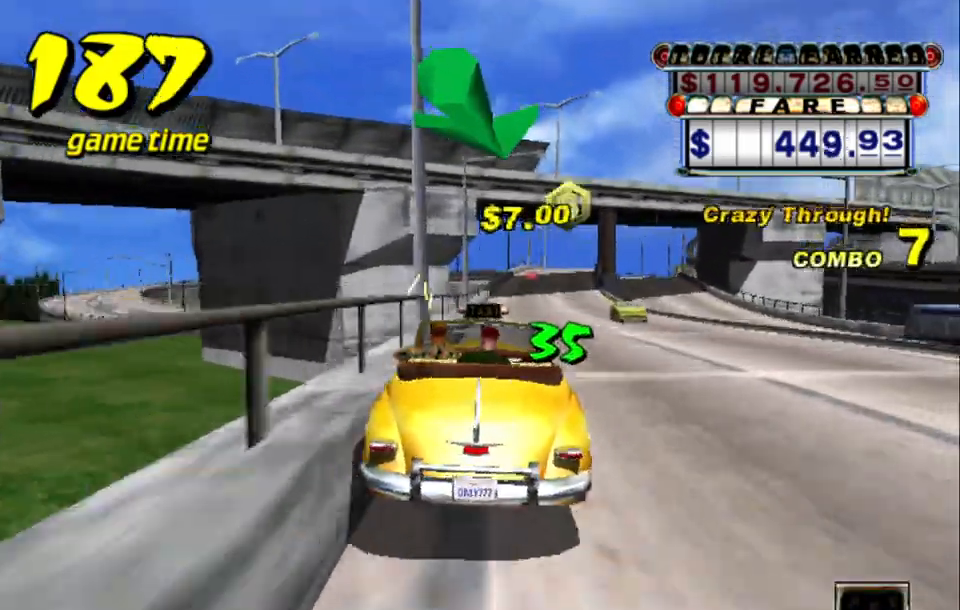
{"keys": [], "events": [[67, "s", "down"], [117, "up", "down"], [300, "s", "up"], [300, "up", "up"], [333, "a", "down"], [383, "left", "down"], [433, "a", "up"], [433, "left", "up"]]}
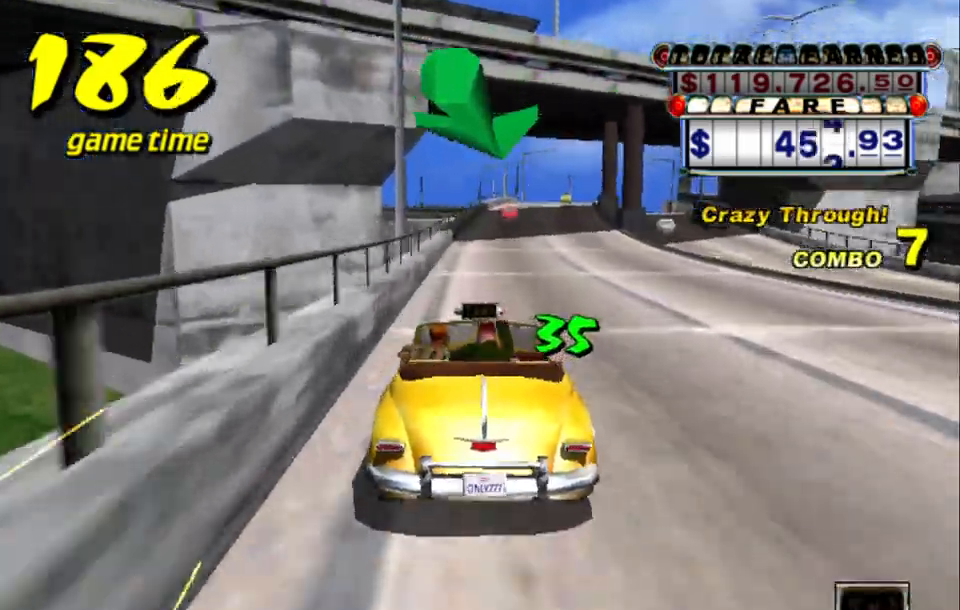
{"keys": ["s"], "events": [[33, "s", "down"], [83, "up", "down"], [217, "up", "up"], [267, "s", "up"], [317, "a", "down"], [417, "a", "up"], [500, "s", "down"]]}
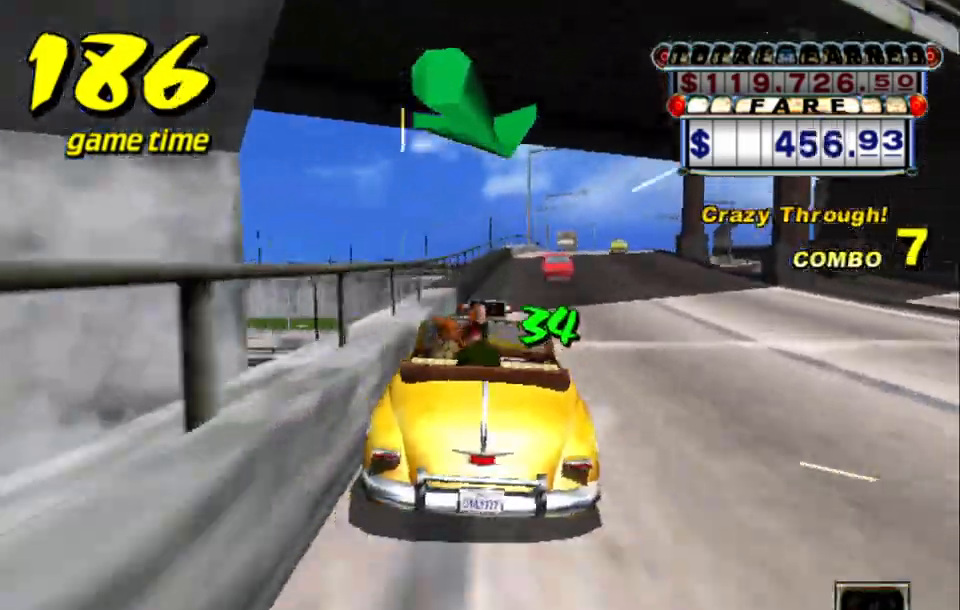
{"keys": [], "events": [[50, "up", "down"], [283, "s", "up"], [283, "up", "up"], [333, "a", "down"], [417, "a", "up"]]}
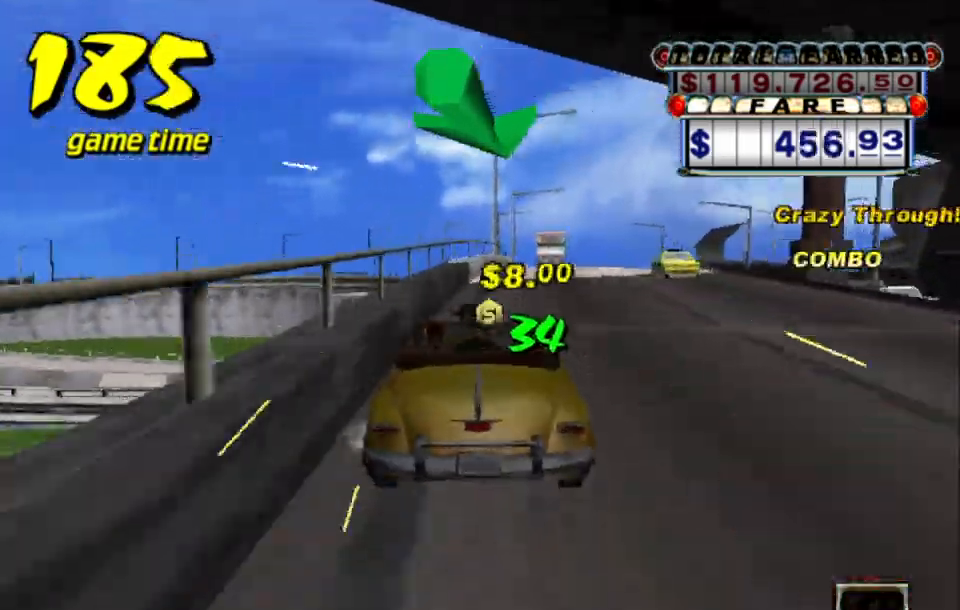
{"keys": [], "events": [[17, "s", "down"], [67, "up", "down"], [250, "up", "up"], [300, "s", "up"], [350, "a", "down"], [433, "a", "up"]]}